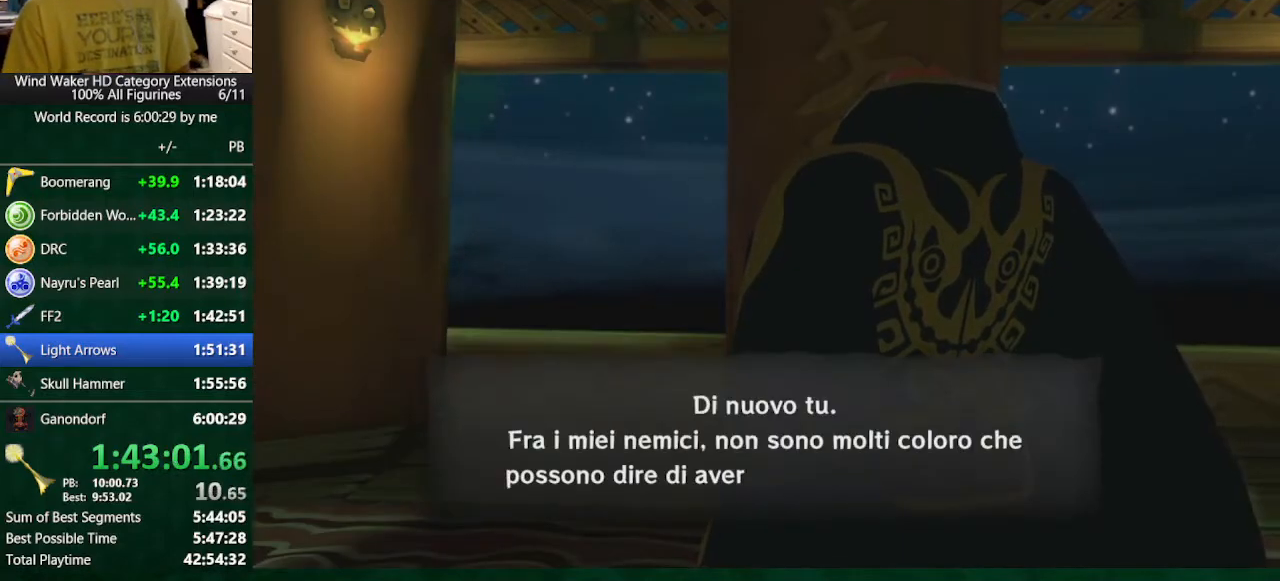
Gameplay with a controller (Nintendo layout); each line is a JSON object with the inputs held at the frame after it. "button_events" lists button changes between this image and that frame as [ms after this image, input, new state], when the widget could be followed in between (sticks are given only as held states). Not read: L3 R3 TOUCHPAD.
{"buttons": ["A"], "left_stick": "center", "right_stick": "center", "button_events": [[67, "B", "up"], [233, "B", "down"], [467, "A", "down"], [467, "B", "up"]]}
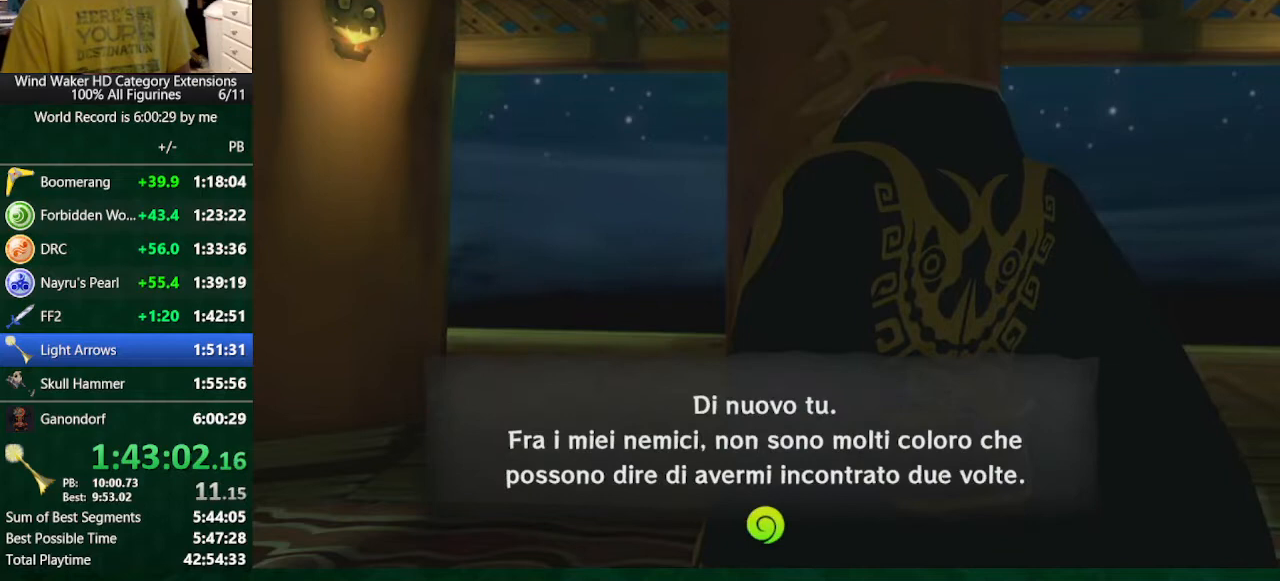
{"buttons": [], "left_stick": "center", "right_stick": "center", "button_events": [[33, "A", "up"], [33, "B", "down"], [167, "B", "up"]]}
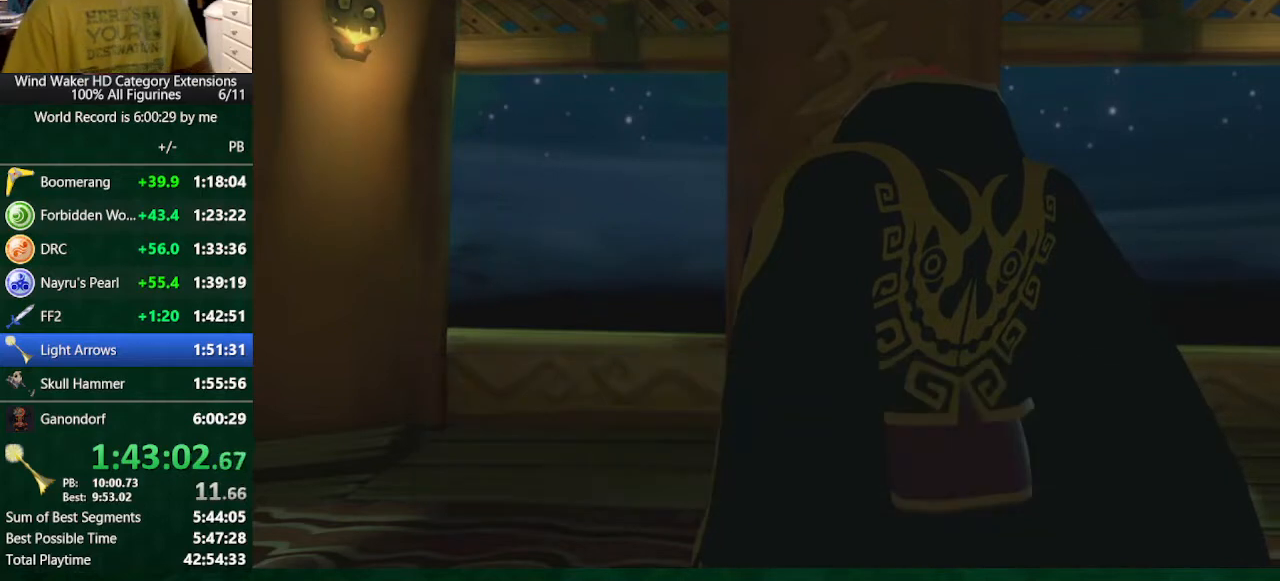
{"buttons": [], "left_stick": "center", "right_stick": "center", "button_events": []}
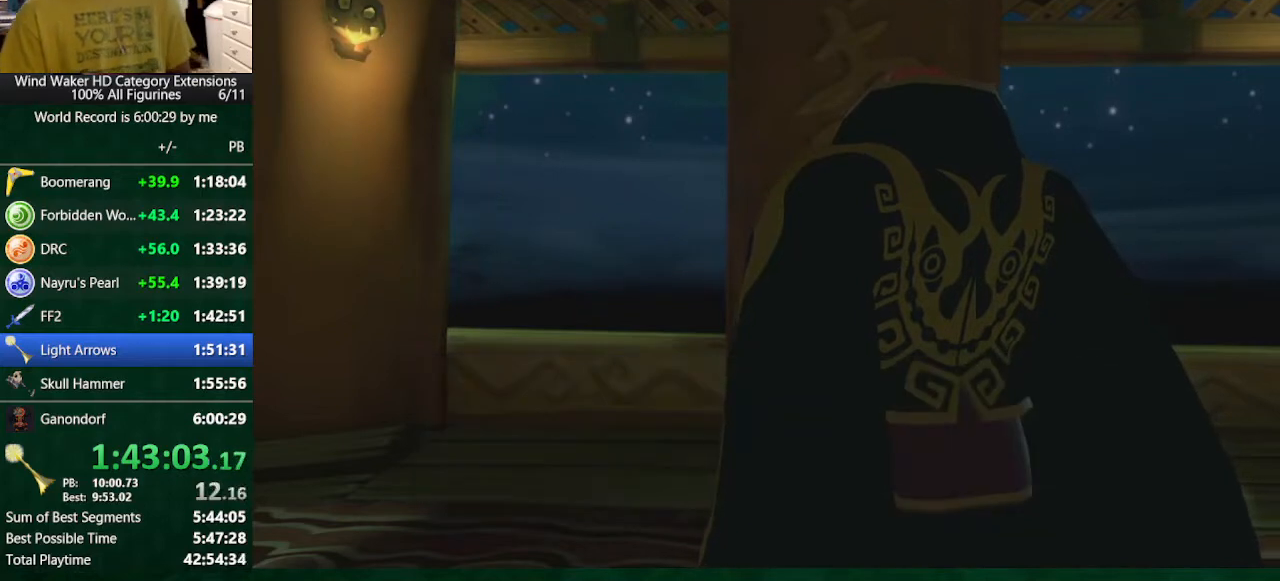
{"buttons": [], "left_stick": "center", "right_stick": "center", "button_events": []}
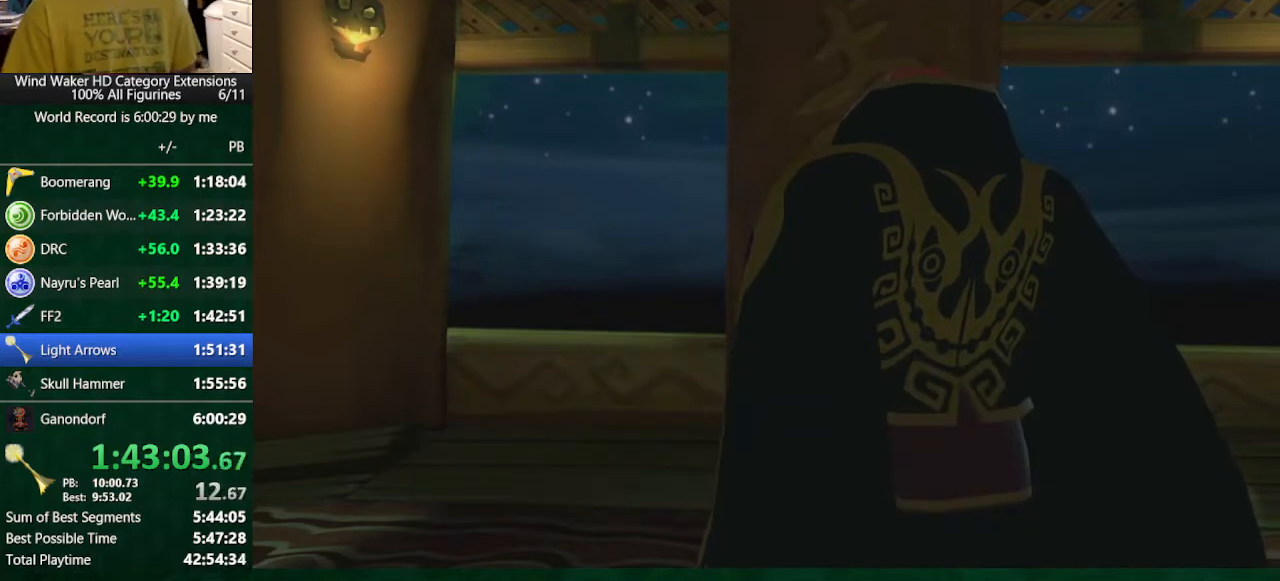
{"buttons": ["B"], "left_stick": "center", "right_stick": "center", "button_events": [[67, "A", "down"], [167, "A", "up"], [167, "B", "down"], [233, "A", "down"], [233, "B", "up"], [467, "A", "up"], [467, "B", "down"]]}
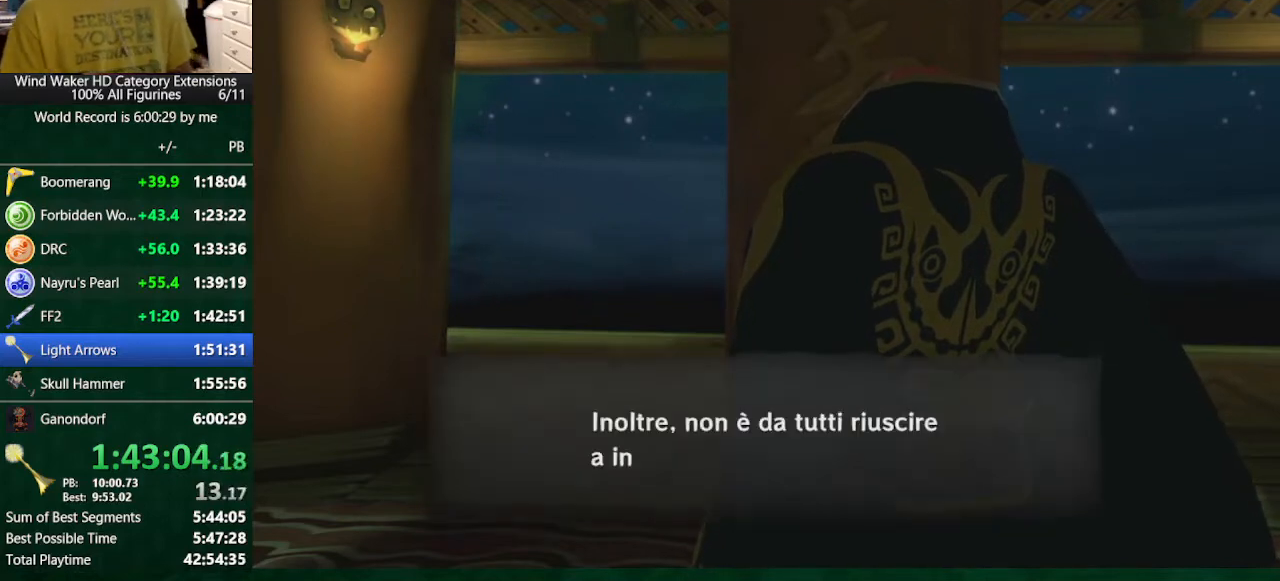
{"buttons": ["A"], "left_stick": "center", "right_stick": "center", "button_events": [[67, "A", "down"], [67, "B", "up"], [200, "A", "up"], [267, "B", "down"], [333, "A", "down"], [333, "B", "up"]]}
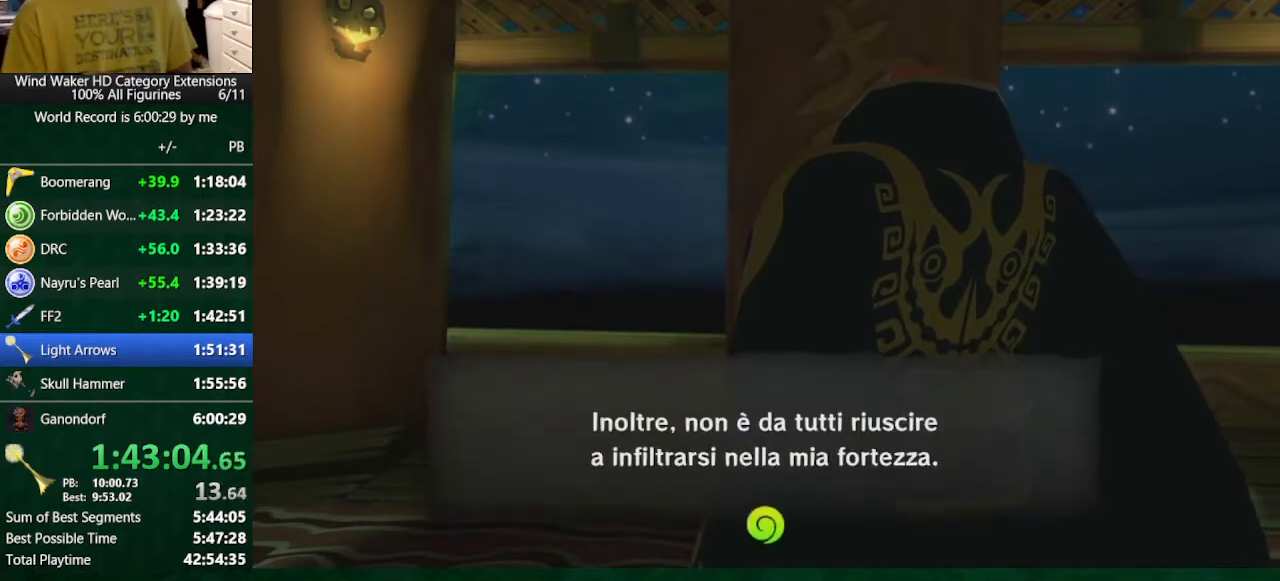
{"buttons": [], "left_stick": "center", "right_stick": "center", "button_events": [[133, "A", "up"], [133, "B", "down"], [333, "A", "down"], [333, "B", "up"], [400, "A", "up"], [400, "B", "down"], [500, "B", "up"]]}
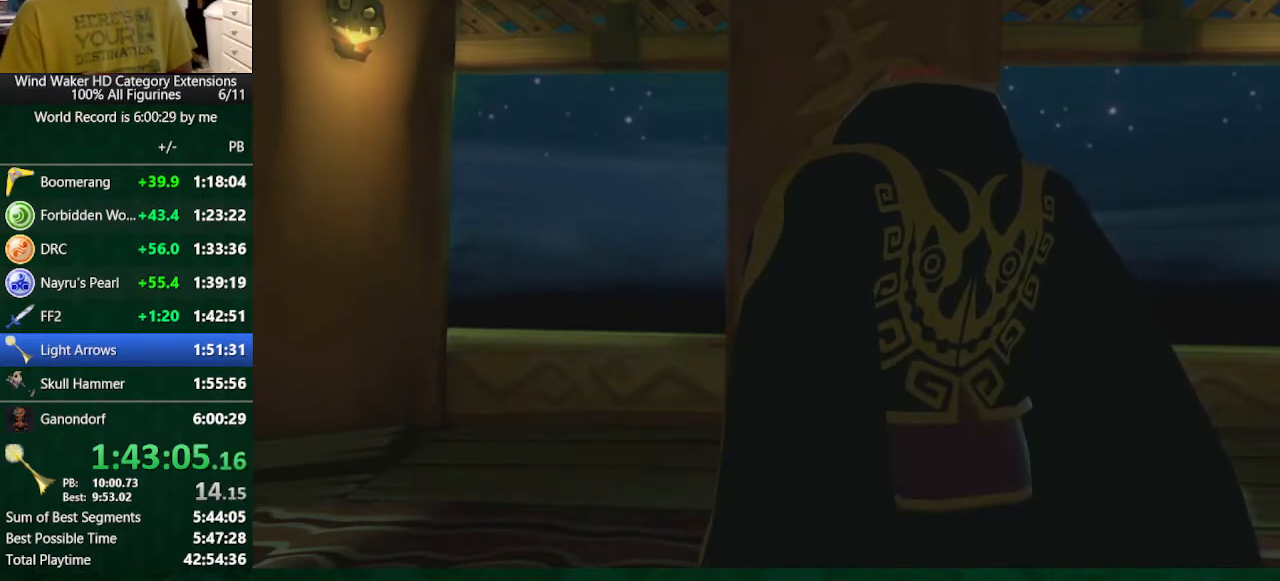
{"buttons": ["A"], "left_stick": "center", "right_stick": "center", "button_events": [[233, "B", "down"], [300, "B", "up"], [500, "A", "down"]]}
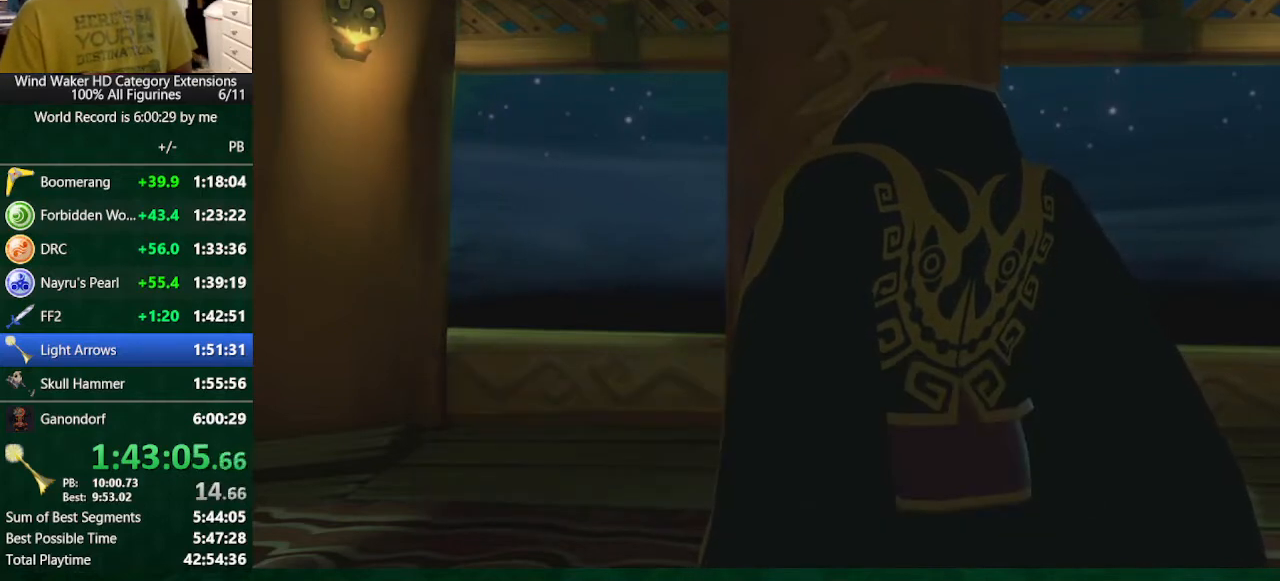
{"buttons": ["B"], "left_stick": "center", "right_stick": "center", "button_events": [[67, "A", "up"], [67, "B", "down"], [167, "B", "up"], [267, "B", "down"], [333, "A", "down"], [333, "B", "up"], [400, "A", "up"], [467, "B", "down"]]}
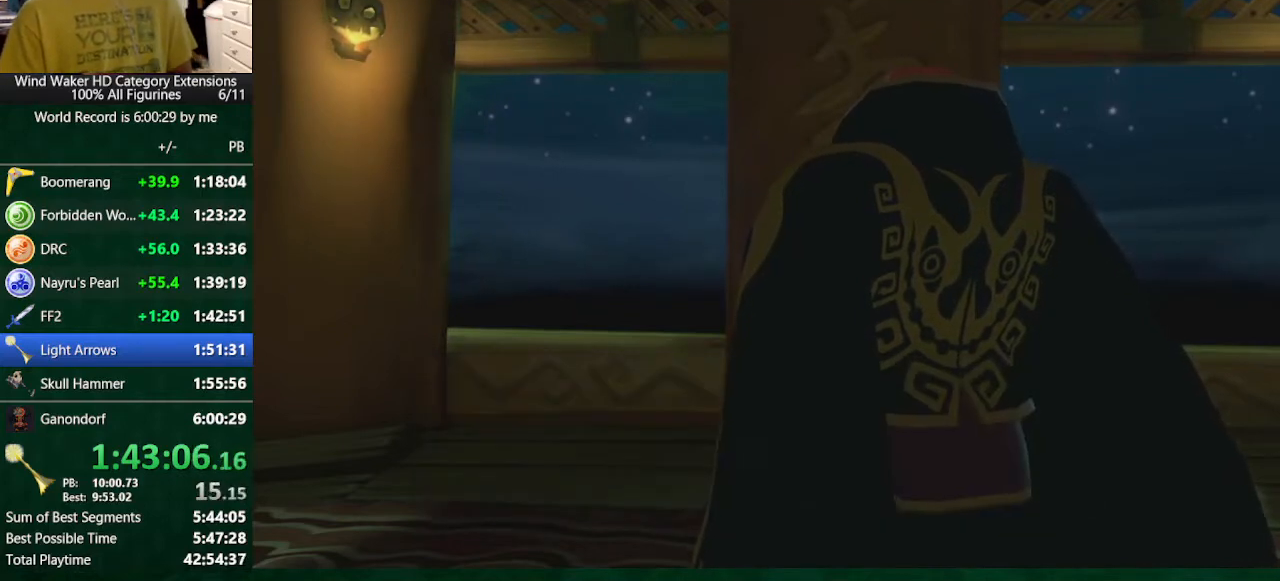
{"buttons": ["A", "B"], "left_stick": "center", "right_stick": "center", "button_events": [[67, "B", "up"], [300, "B", "down"], [367, "A", "down"], [367, "B", "up"], [467, "B", "down"]]}
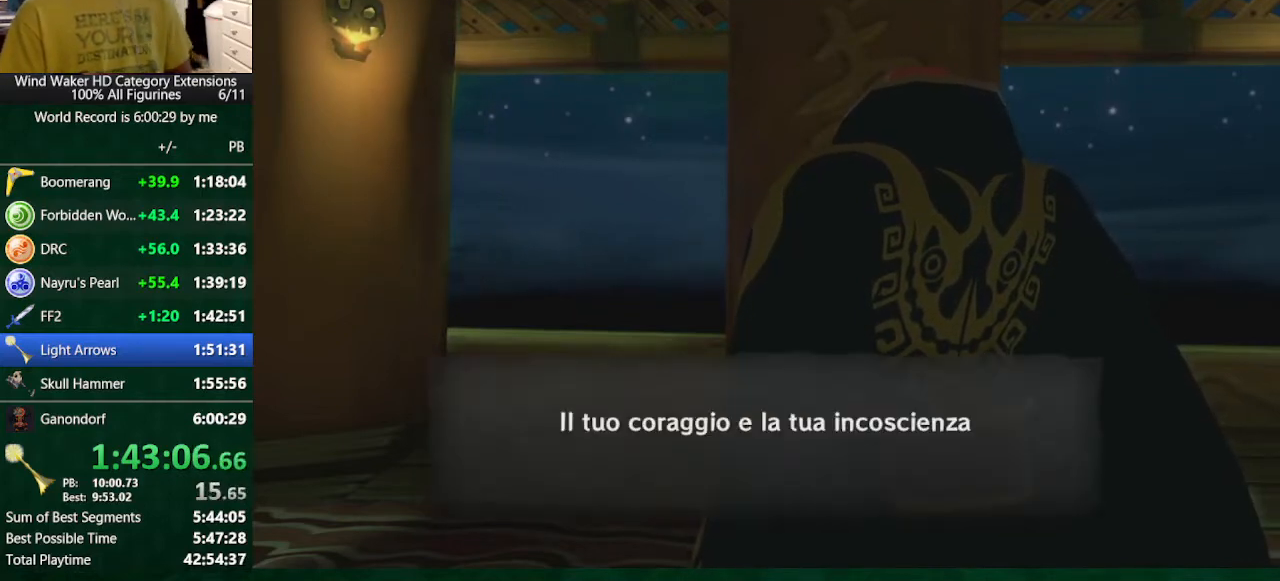
{"buttons": ["B"], "left_stick": "center", "right_stick": "center", "button_events": [[100, "A", "up"], [200, "A", "down"], [200, "B", "up"], [300, "A", "up"], [300, "B", "down"], [367, "A", "down"], [367, "B", "up"], [433, "A", "up"], [467, "B", "down"]]}
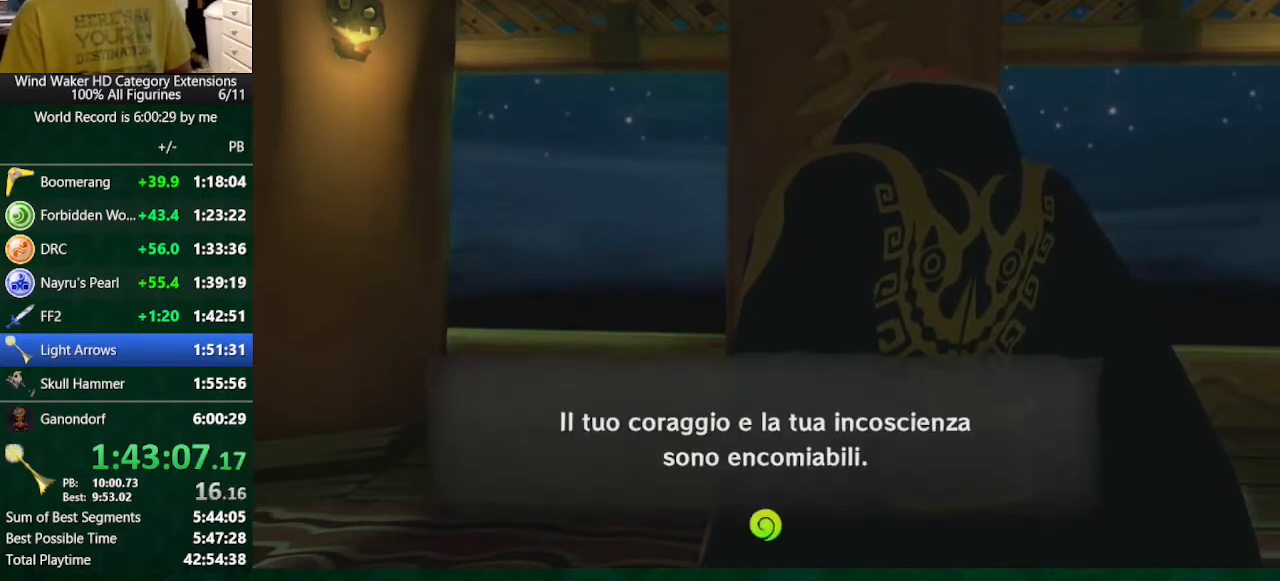
{"buttons": ["A"], "left_stick": "center", "right_stick": "center", "button_events": [[33, "A", "down"], [33, "B", "up"], [100, "A", "up"], [100, "B", "down"], [167, "B", "up"], [200, "A", "down"], [267, "A", "up"], [267, "B", "down"], [333, "B", "up"], [467, "A", "down"]]}
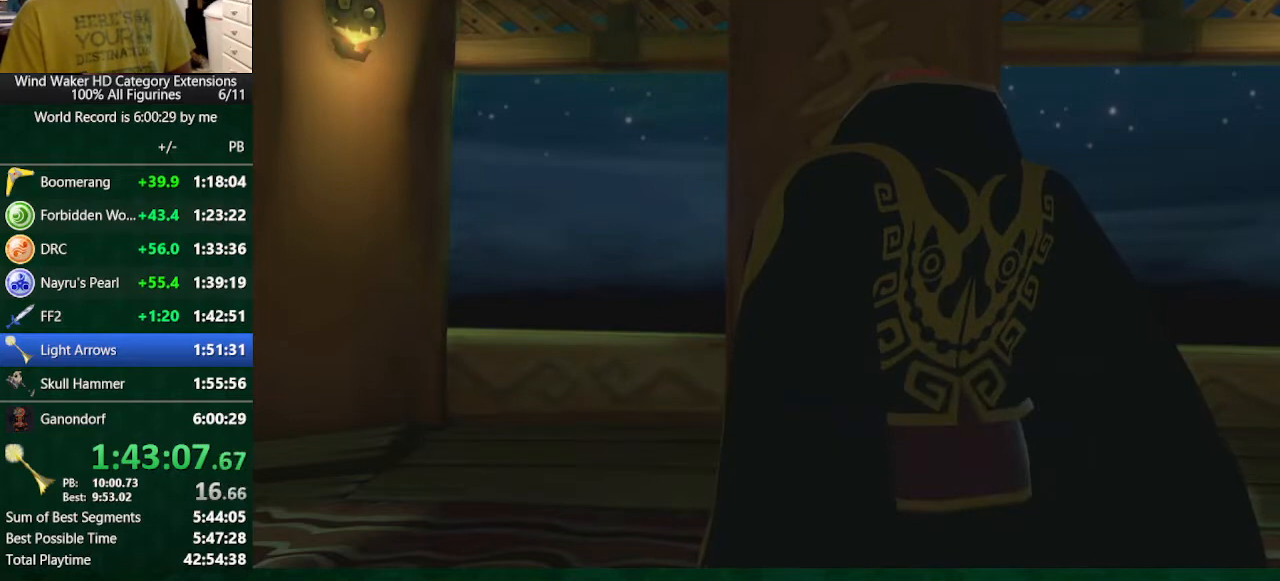
{"buttons": [], "left_stick": "center", "right_stick": "center", "button_events": [[67, "A", "up"], [67, "B", "down"], [133, "A", "down"], [133, "B", "up"], [200, "A", "up"], [333, "B", "down"], [400, "B", "up"], [433, "A", "down"], [500, "A", "up"]]}
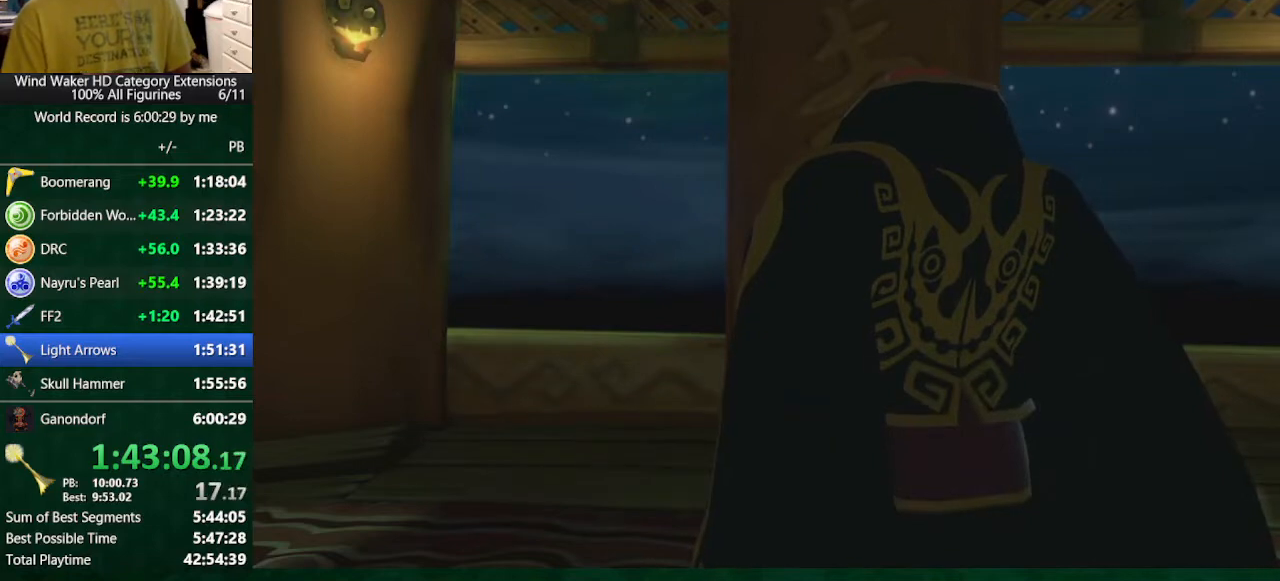
{"buttons": [], "left_stick": "center", "right_stick": "center", "button_events": [[333, "B", "down"], [400, "B", "up"]]}
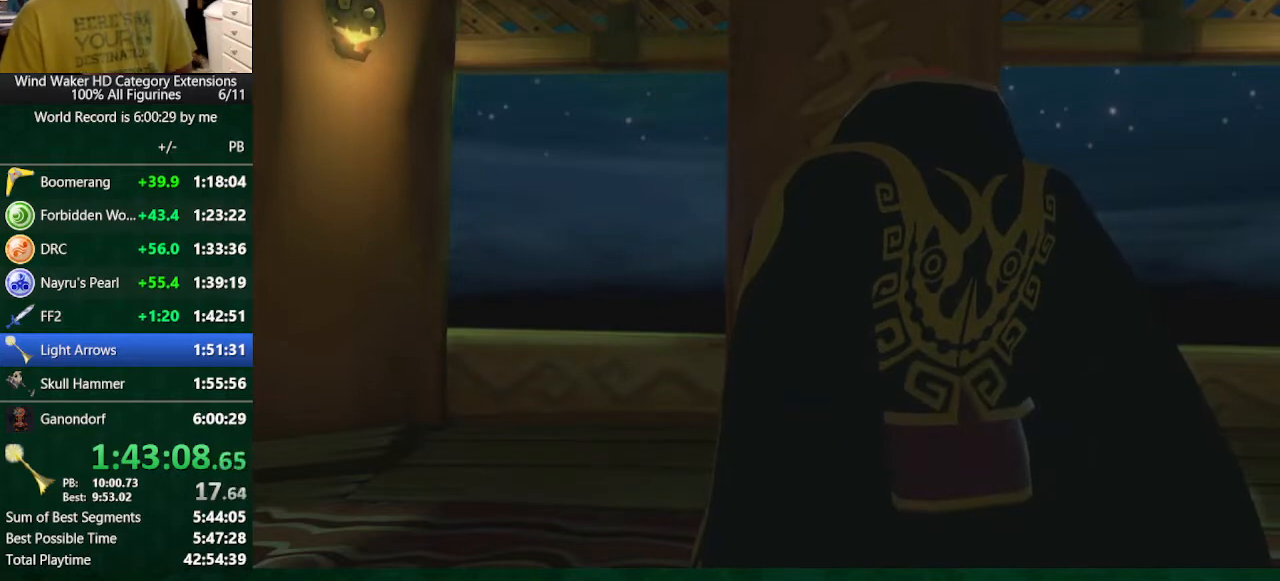
{"buttons": ["B"], "left_stick": "center", "right_stick": "center"}
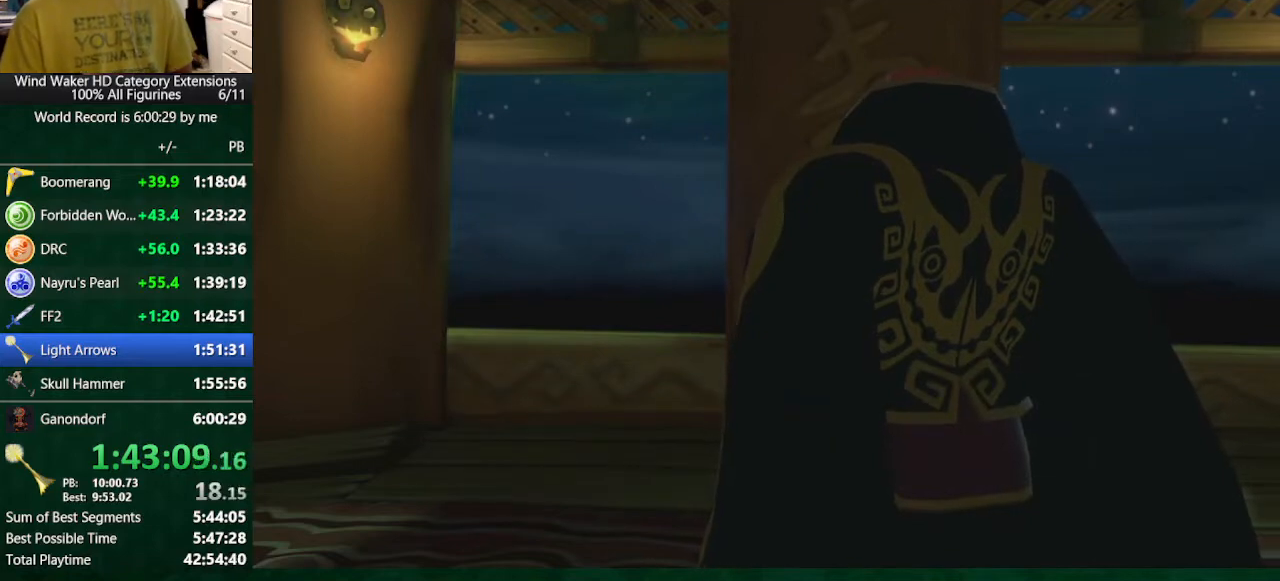
{"buttons": ["B"], "left_stick": "center", "right_stick": "center"}
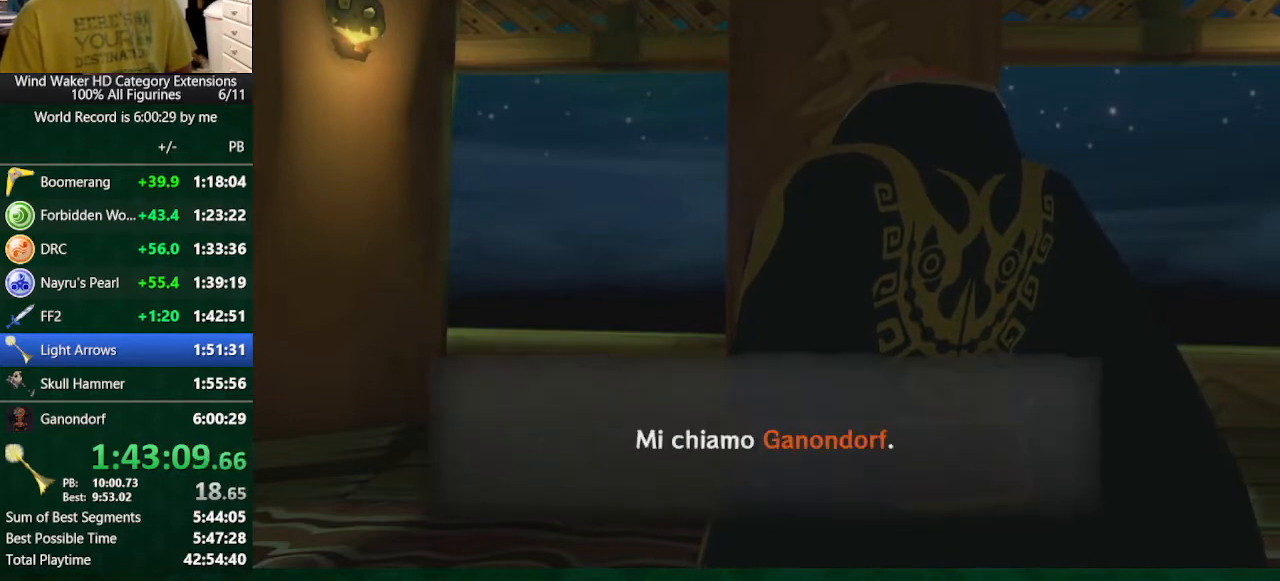
{"buttons": ["A"], "left_stick": "center", "right_stick": "center"}
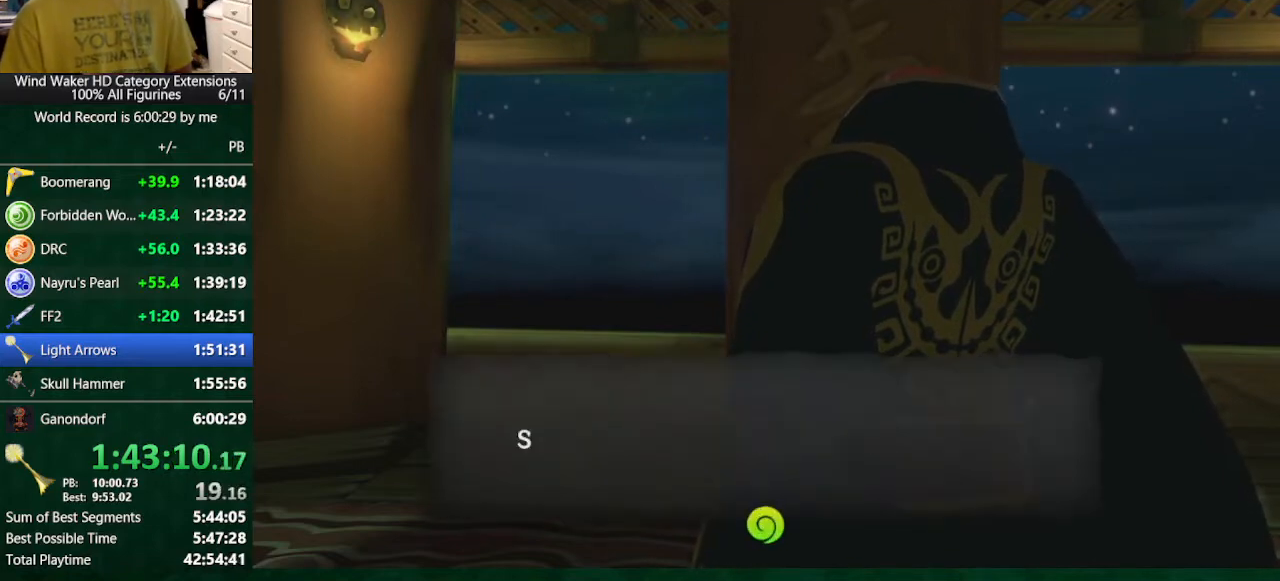
{"buttons": ["B"], "left_stick": "center", "right_stick": "center"}
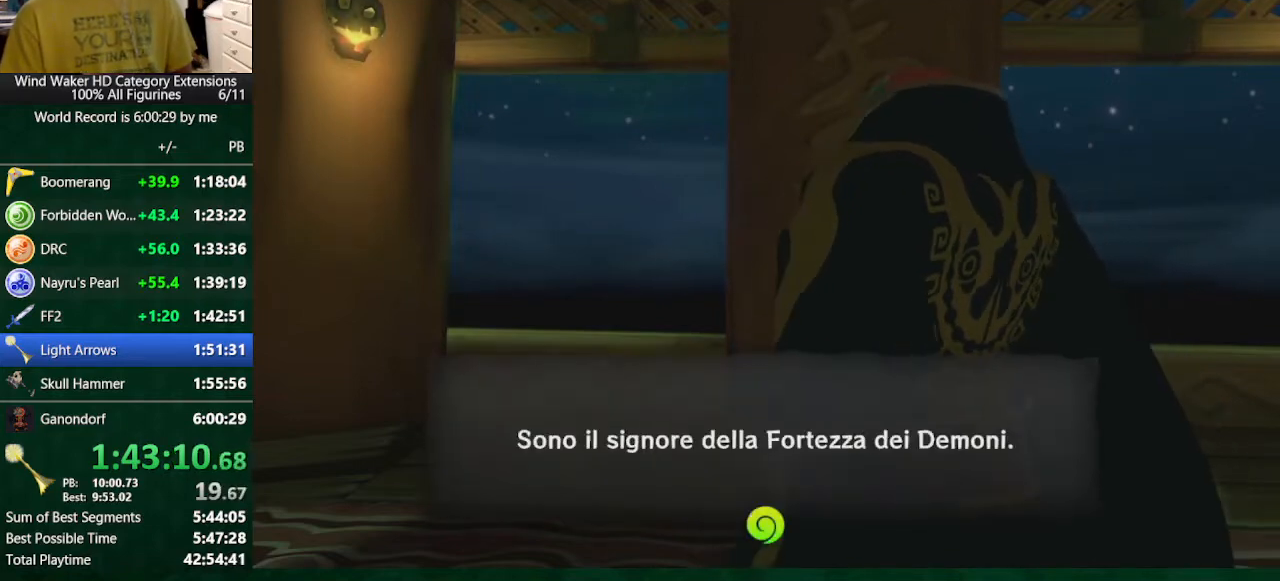
{"buttons": [], "left_stick": "center", "right_stick": "center", "button_events": [[33, "A", "down"], [33, "B", "up"], [267, "A", "up"], [267, "B", "down"], [333, "B", "up"]]}